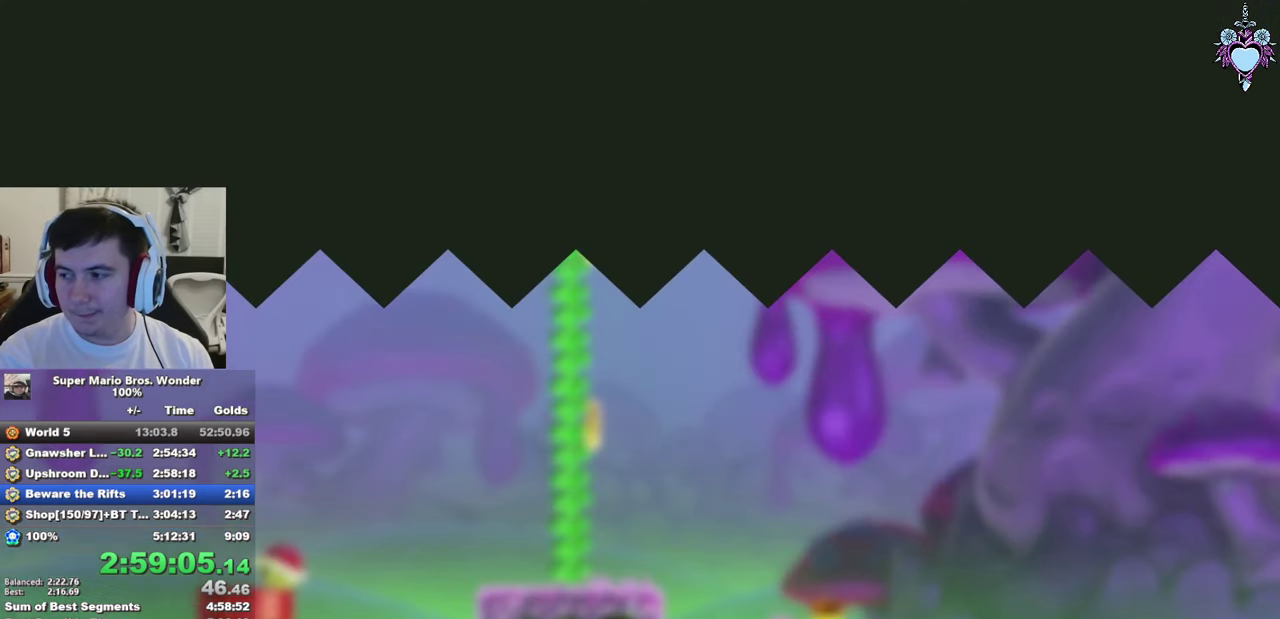
Gameplay with a controller (PlayStation layout); each line is a JSON object with the inputs held at the frame after it. "events" lists button and stick changes between this image and that frame as [ms after this image, input, new state], when the widget could be followed in between. This overlay highlights the sticks when they move; stick clicks (L3 R3) are not distinguishable. Not read: L3 R3.
{"buttons": ["SQUARE"], "left_stick": "center", "right_stick": "center", "events": [[150, "DPAD_UP", "up"]]}
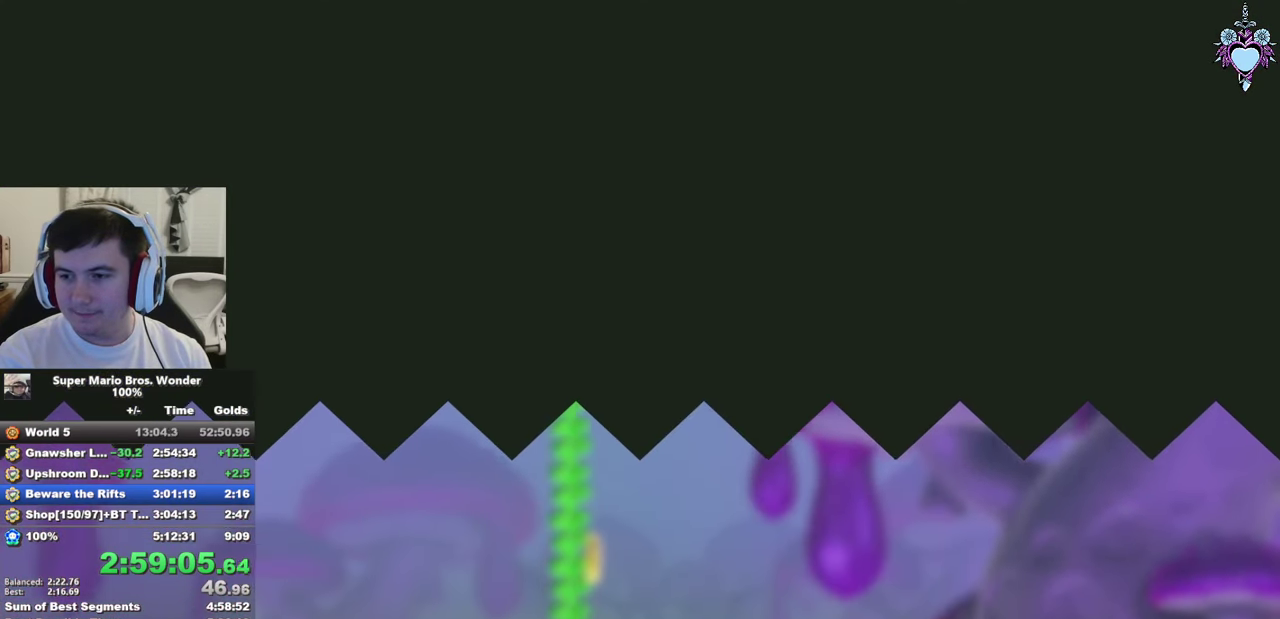
{"buttons": ["SQUARE"], "left_stick": "center", "right_stick": "center", "events": []}
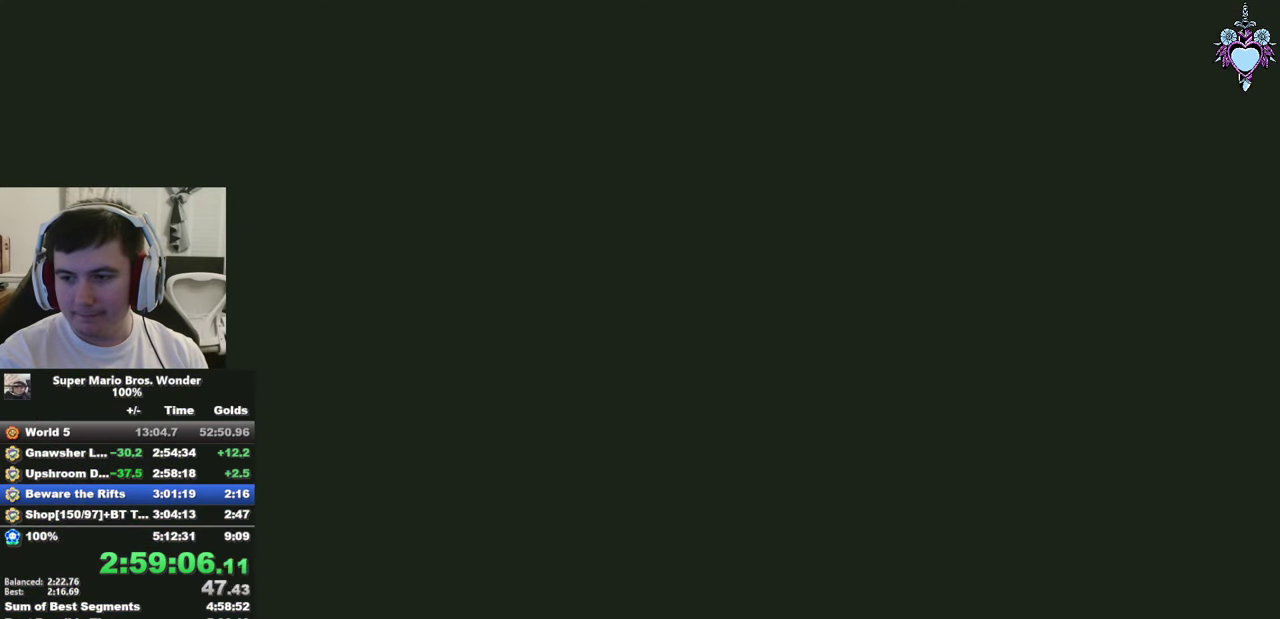
{"buttons": ["SQUARE"], "left_stick": "center", "right_stick": "center", "events": []}
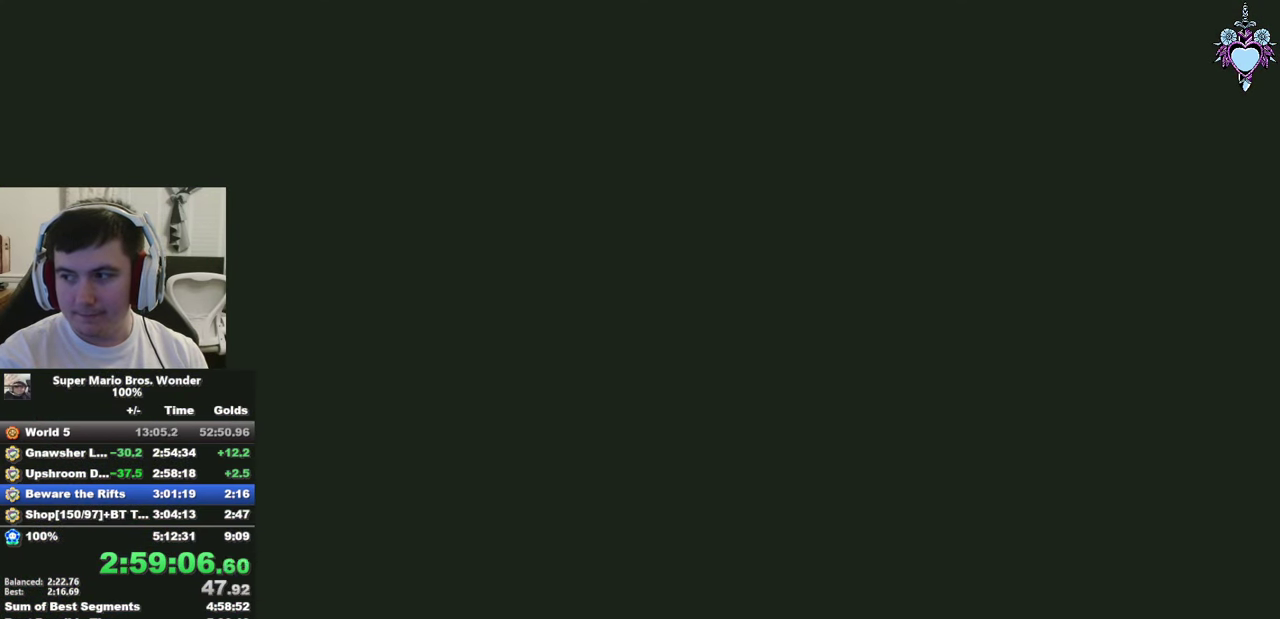
{"buttons": ["SQUARE"], "left_stick": "center", "right_stick": "center", "events": []}
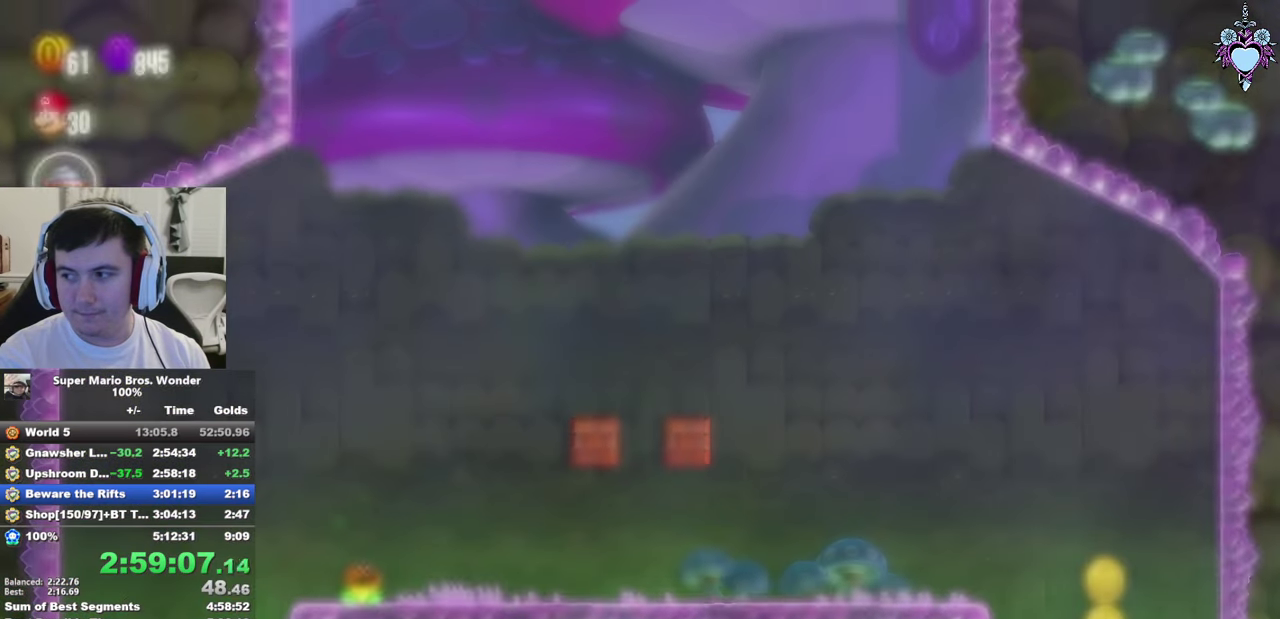
{"buttons": ["SQUARE"], "left_stick": "center", "right_stick": "center", "events": []}
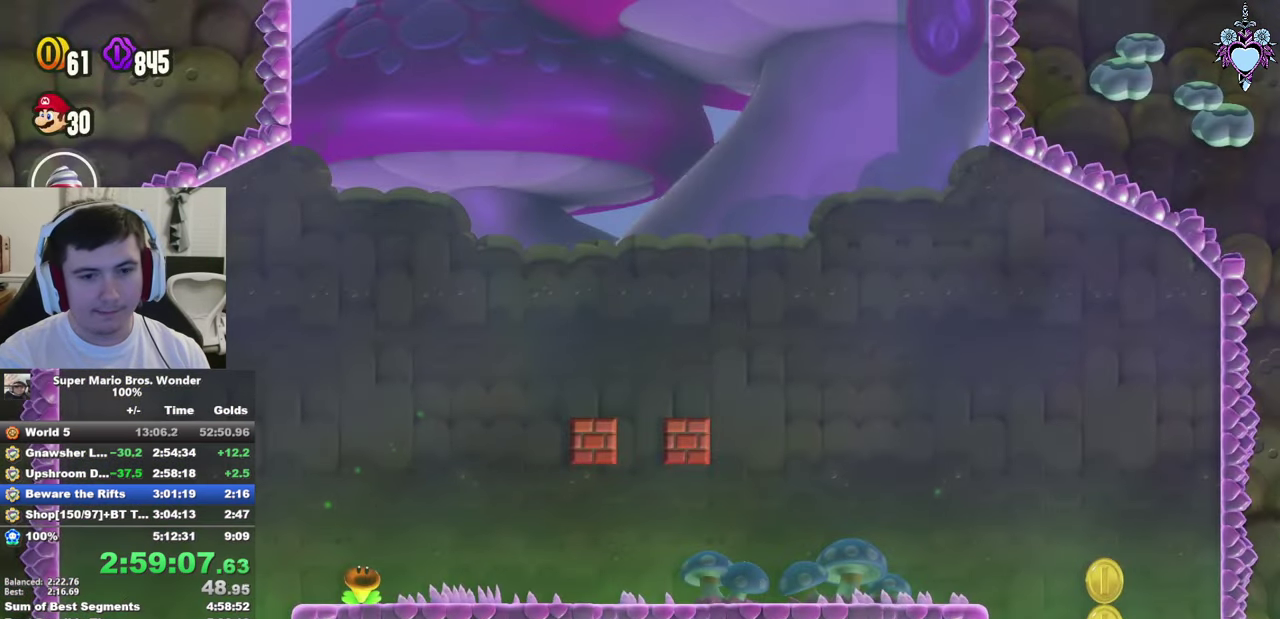
{"buttons": ["SQUARE"], "left_stick": "center", "right_stick": "center", "events": []}
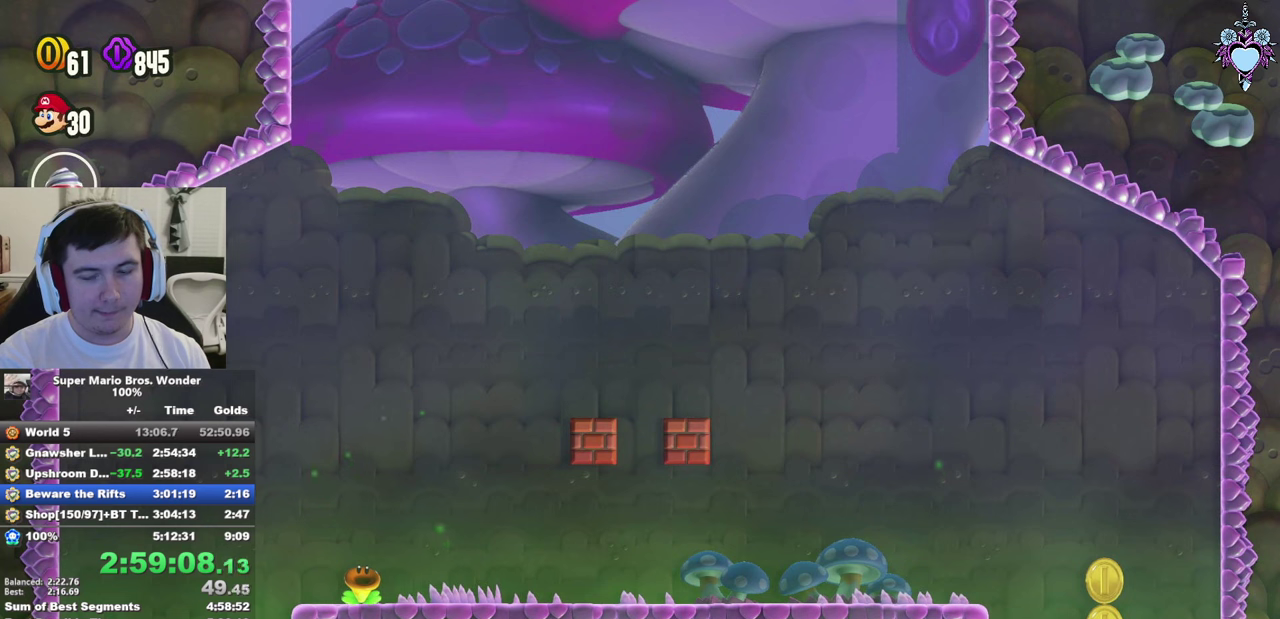
{"buttons": ["SQUARE", "DPAD_RIGHT"], "left_stick": "center", "right_stick": "center", "events": [[83, "DPAD_RIGHT", "down"]]}
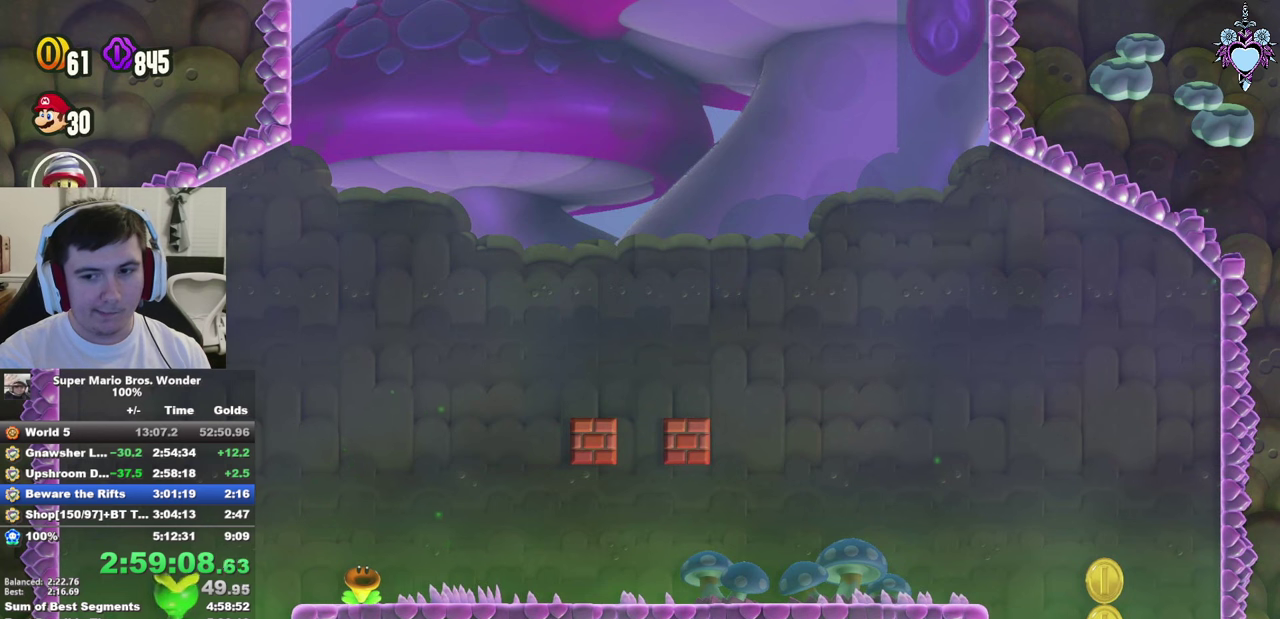
{"buttons": ["SQUARE", "DPAD_RIGHT"], "left_stick": "center", "right_stick": "center", "events": []}
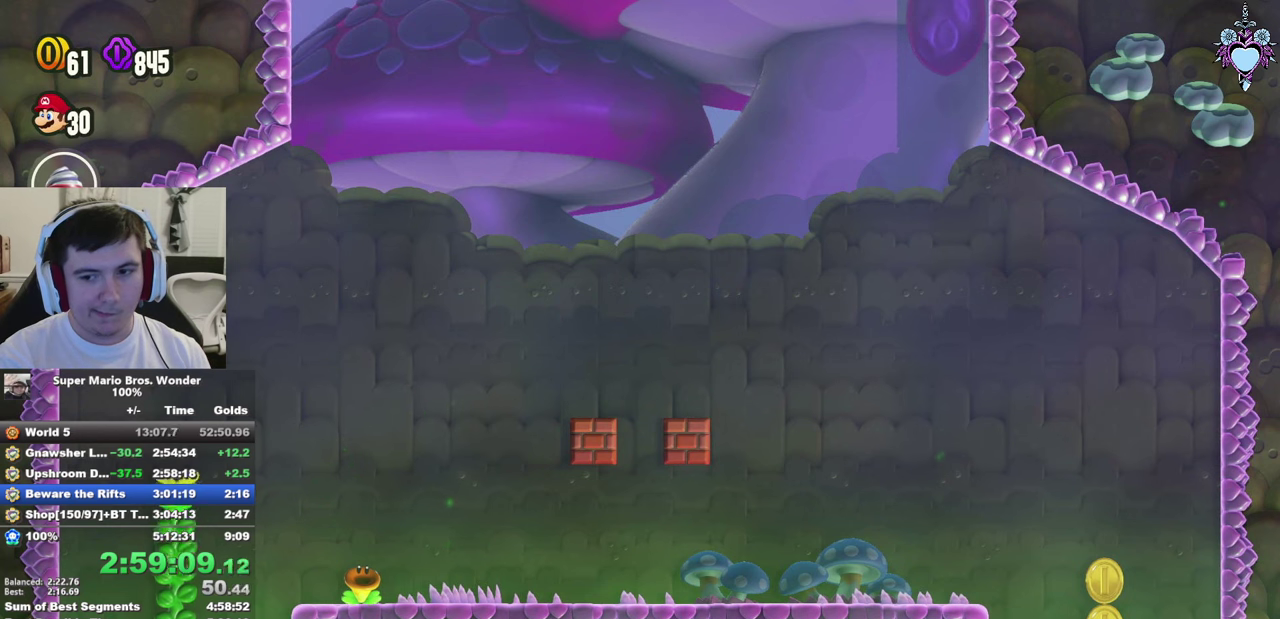
{"buttons": ["SQUARE", "DPAD_RIGHT"], "left_stick": "center", "right_stick": "center", "events": []}
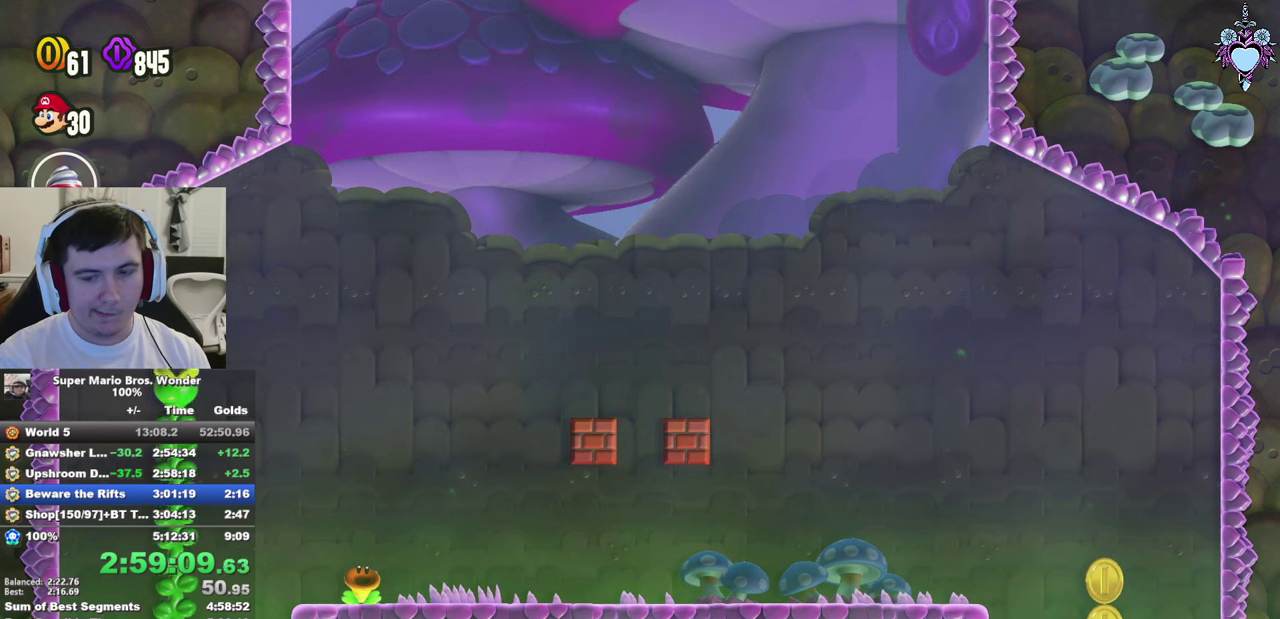
{"buttons": ["SQUARE", "DPAD_RIGHT"], "left_stick": "center", "right_stick": "center", "events": []}
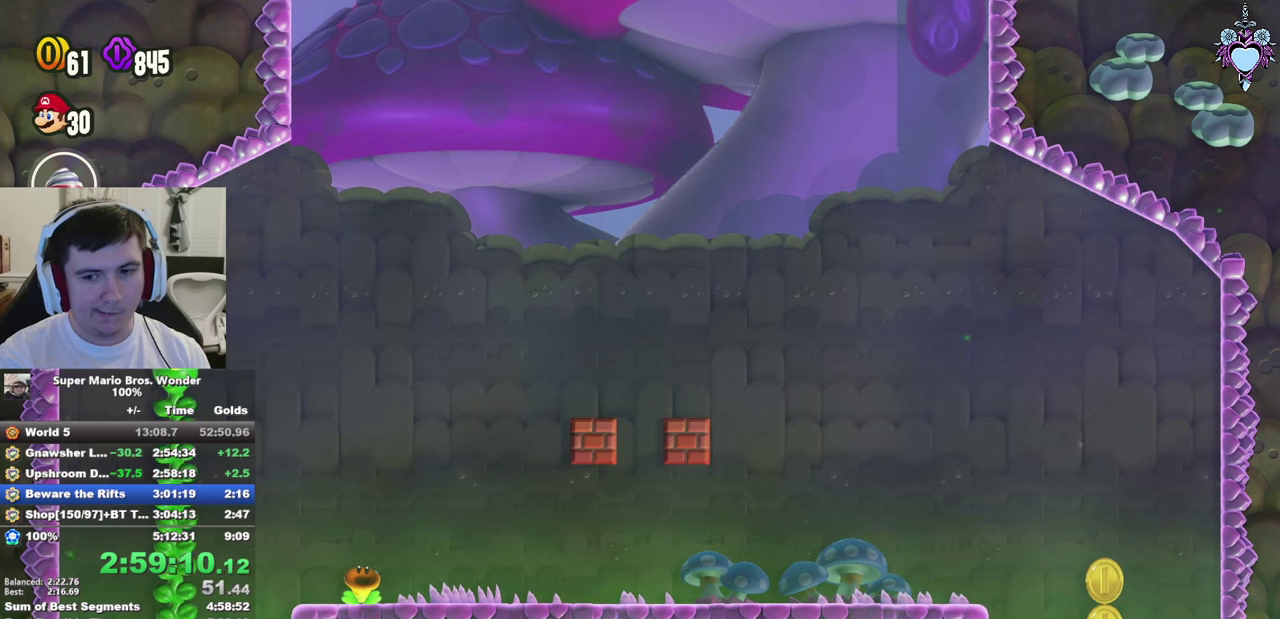
{"buttons": ["SQUARE", "DPAD_UP"], "left_stick": "center", "right_stick": "center", "events": [[66, "DPAD_RIGHT", "up"], [383, "DPAD_UP", "down"]]}
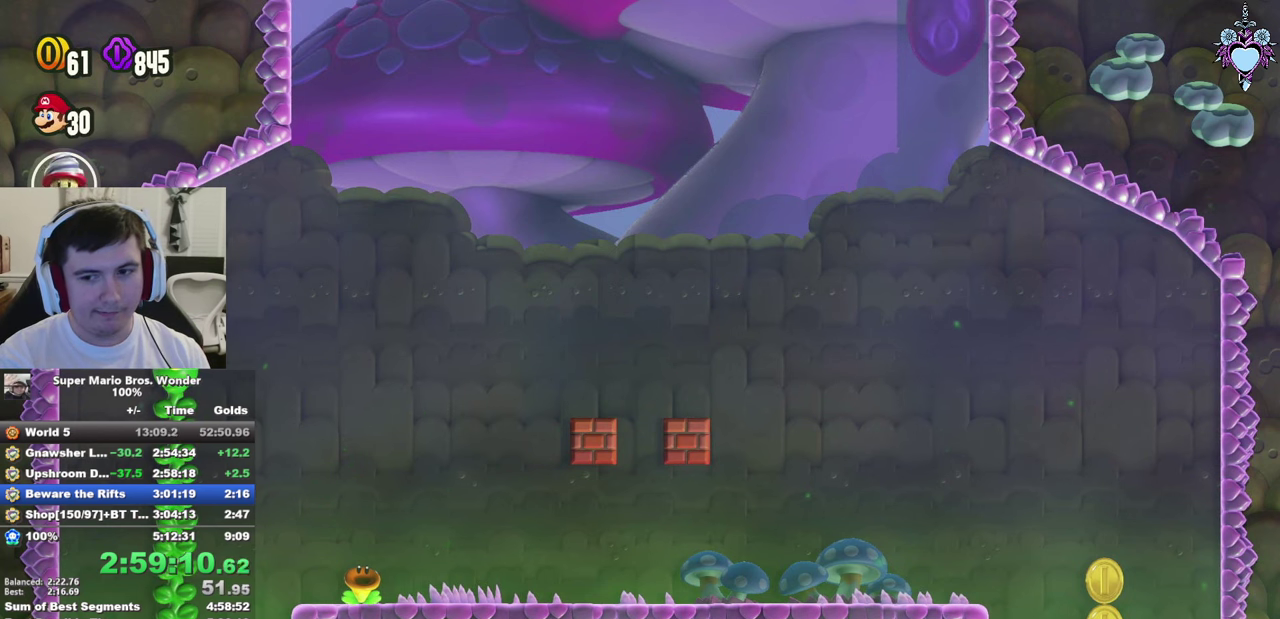
{"buttons": ["SQUARE", "DPAD_UP"], "left_stick": "center", "right_stick": "center", "events": []}
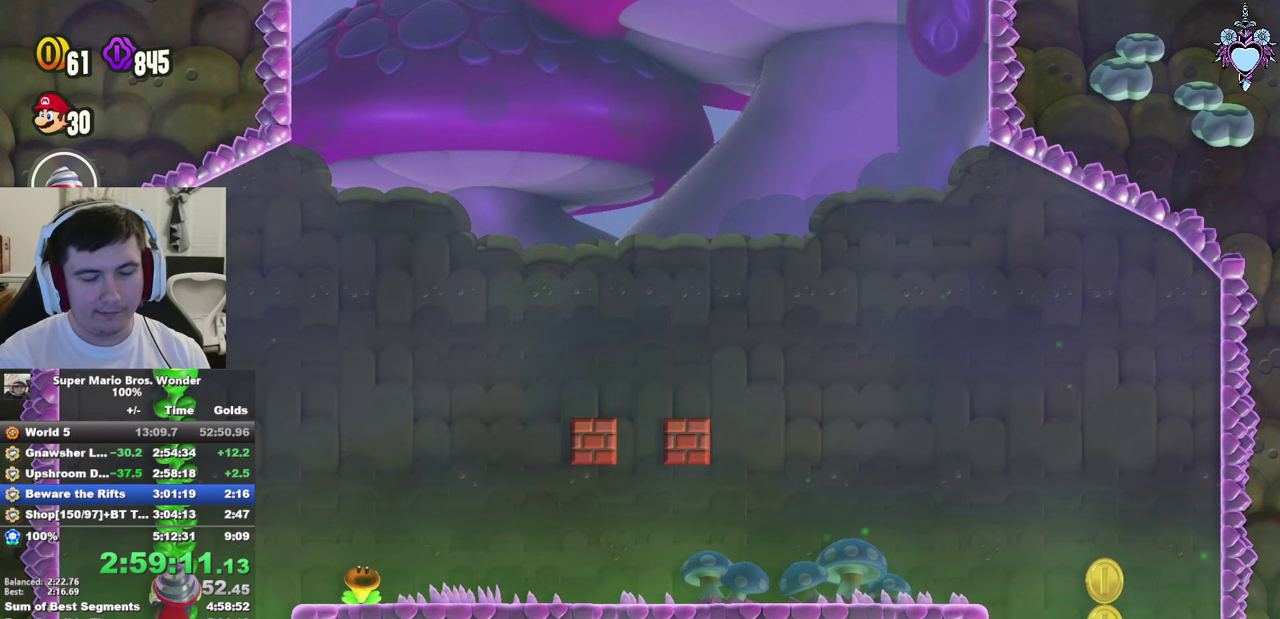
{"buttons": ["SQUARE", "DPAD_UP"], "left_stick": "center", "right_stick": "center", "events": [[200, "DPAD_RIGHT", "down"], [200, "DPAD_UP", "up"], [300, "DPAD_UP", "down"], [316, "DPAD_RIGHT", "up"]]}
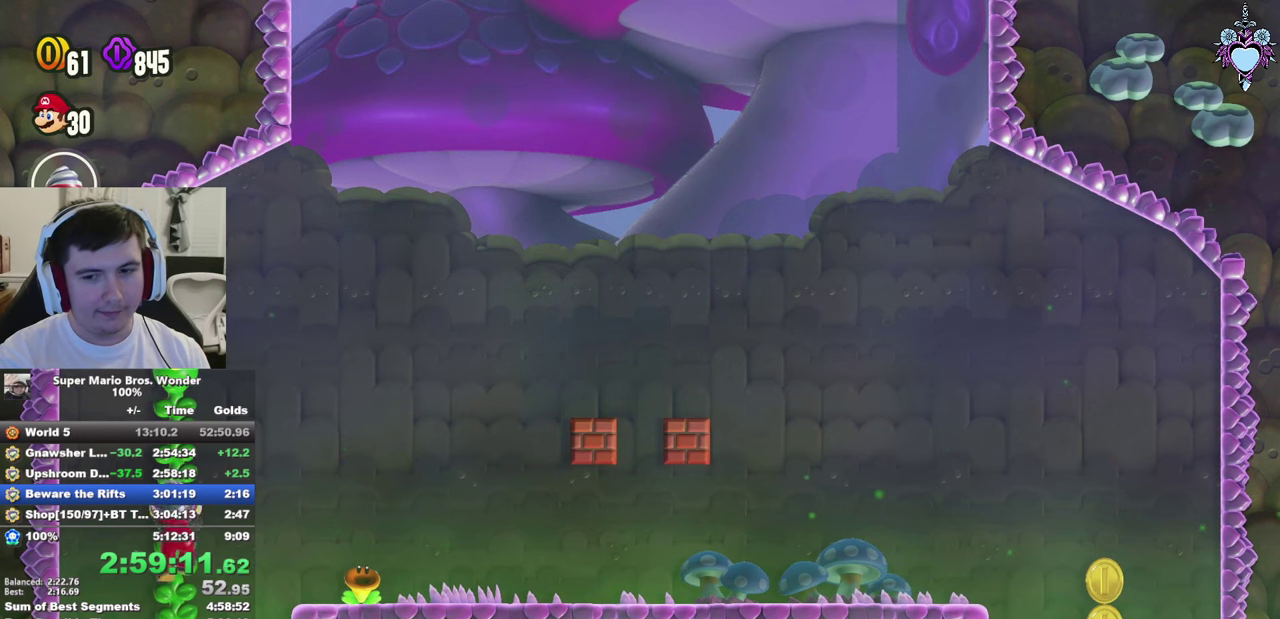
{"buttons": ["CROSS", "SQUARE", "DPAD_UP", "DPAD_RIGHT"], "left_stick": "center", "right_stick": "center", "events": [[83, "DPAD_RIGHT", "down"], [433, "CROSS", "down"]]}
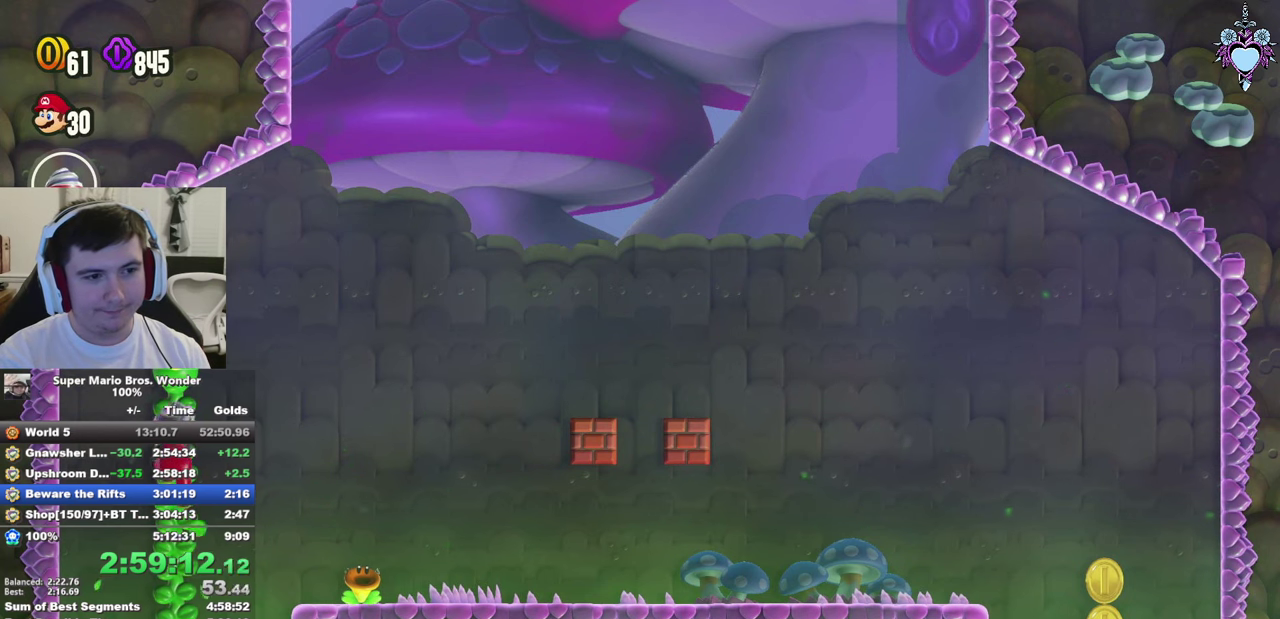
{"buttons": ["SQUARE", "DPAD_RIGHT"], "left_stick": "center", "right_stick": "center", "events": [[50, "CROSS", "up"], [333, "R1", "down"], [366, "DPAD_UP", "up"], [400, "R1", "up"]]}
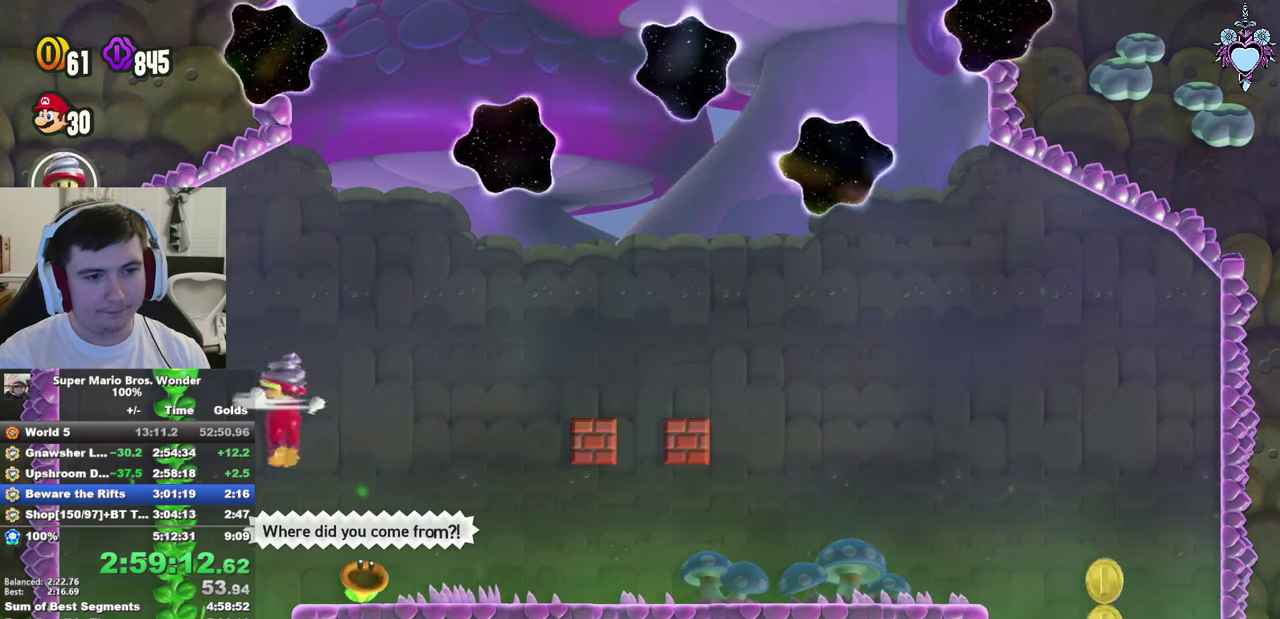
{"buttons": ["CROSS", "SQUARE", "DPAD_LEFT"], "left_stick": "center", "right_stick": "center", "events": [[433, "DPAD_RIGHT", "up"], [467, "DPAD_LEFT", "down"], [483, "CROSS", "down"]]}
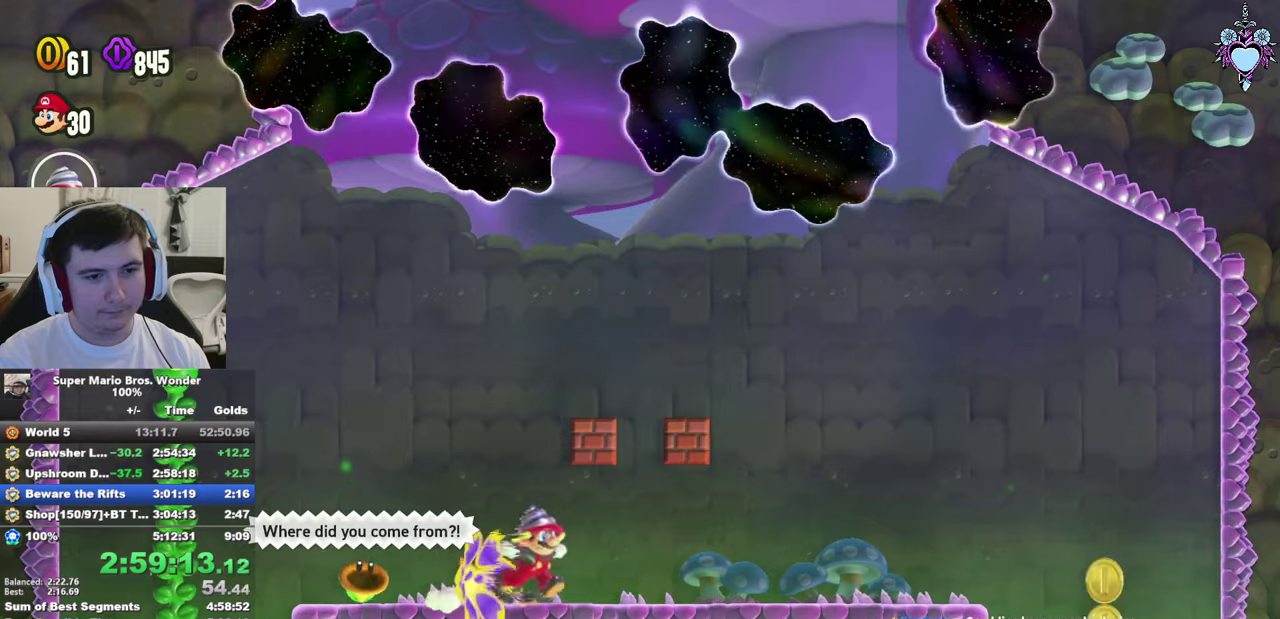
{"buttons": ["SQUARE", "DPAD_UP", "DPAD_LEFT"], "left_stick": "center", "right_stick": "center", "events": [[33, "DPAD_UP", "down"], [100, "CROSS", "up"]]}
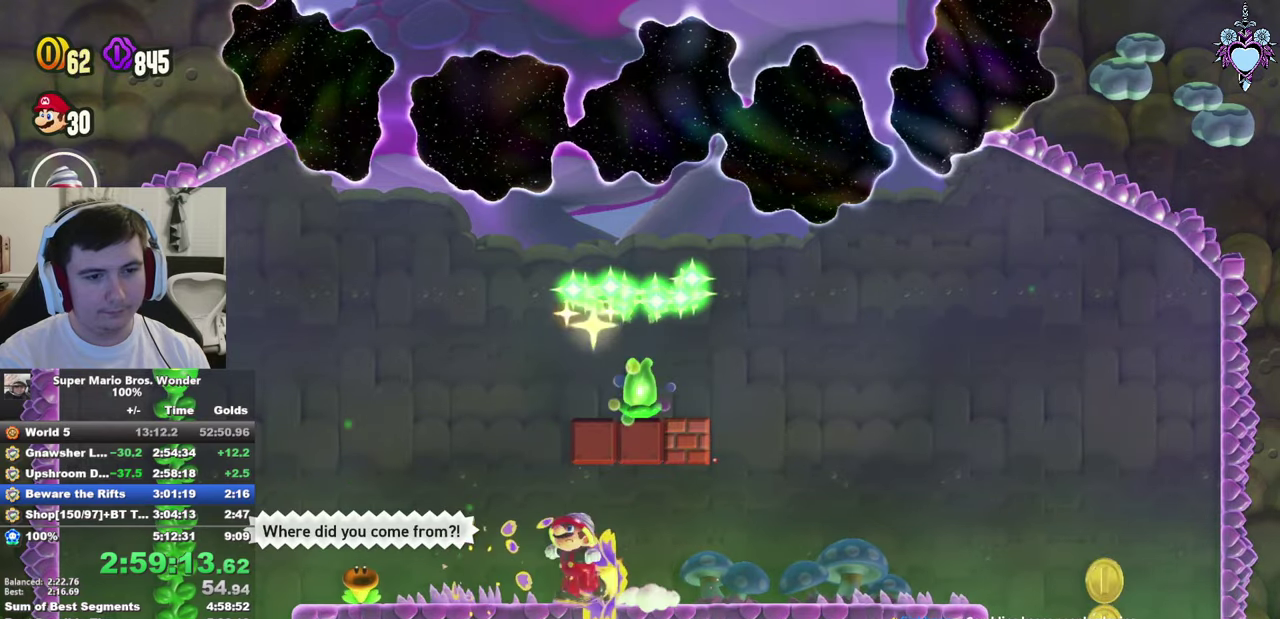
{"buttons": ["SQUARE", "DPAD_LEFT"], "left_stick": "center", "right_stick": "center", "events": [[33, "CROSS", "down"], [100, "DPAD_LEFT", "up"], [100, "DPAD_UP", "up"], [133, "CROSS", "up"], [317, "DPAD_LEFT", "down"]]}
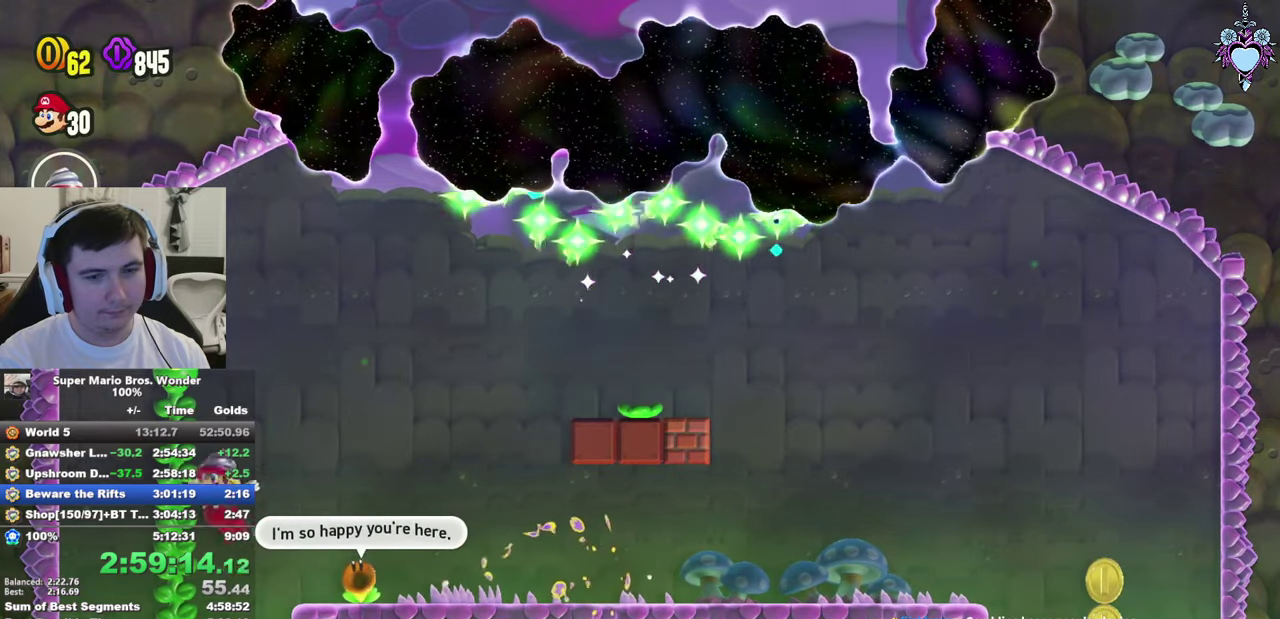
{"buttons": ["SQUARE", "DPAD_LEFT"], "left_stick": "center", "right_stick": "center", "events": [[150, "CROSS", "down"], [250, "CROSS", "up"], [317, "CROSS", "down"], [400, "CROSS", "up"]]}
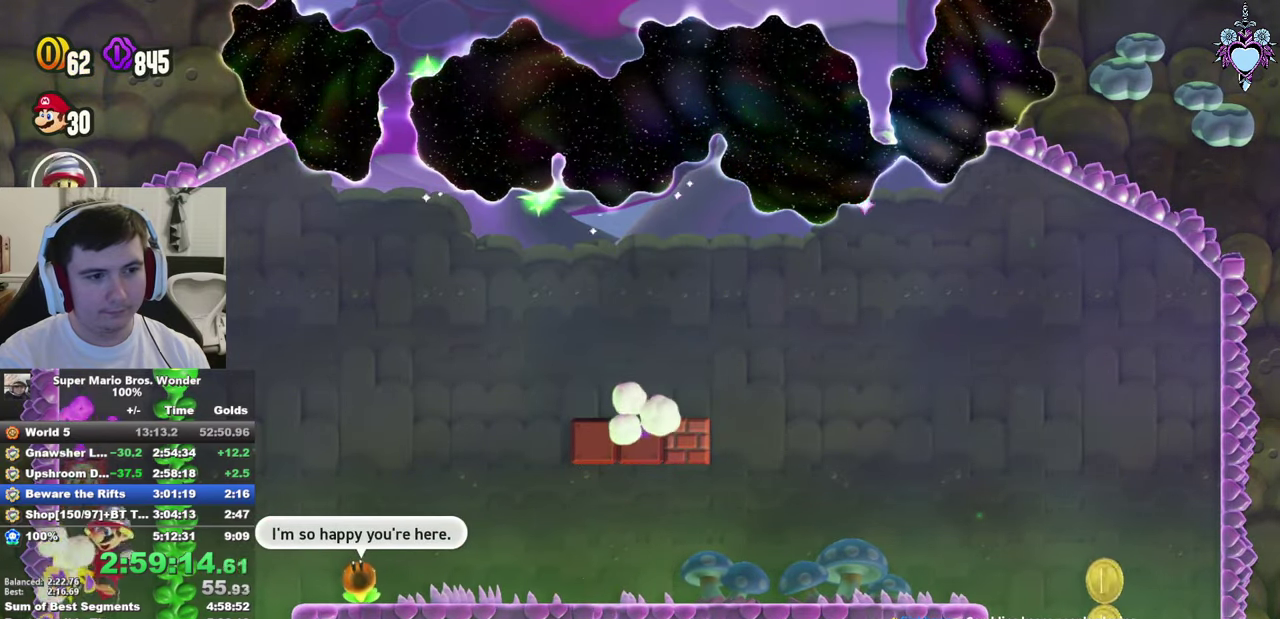
{"buttons": ["CROSS", "SQUARE", "DPAD_LEFT"], "left_stick": "center", "right_stick": "center", "events": [[33, "CROSS", "down"], [117, "DPAD_UP", "down"], [150, "CROSS", "up"], [150, "DPAD_LEFT", "up"], [217, "DPAD_UP", "up"], [233, "DPAD_RIGHT", "down"], [267, "CROSS", "down"], [417, "CROSS", "up"], [467, "DPAD_LEFT", "down"], [467, "DPAD_RIGHT", "up"], [483, "CROSS", "down"]]}
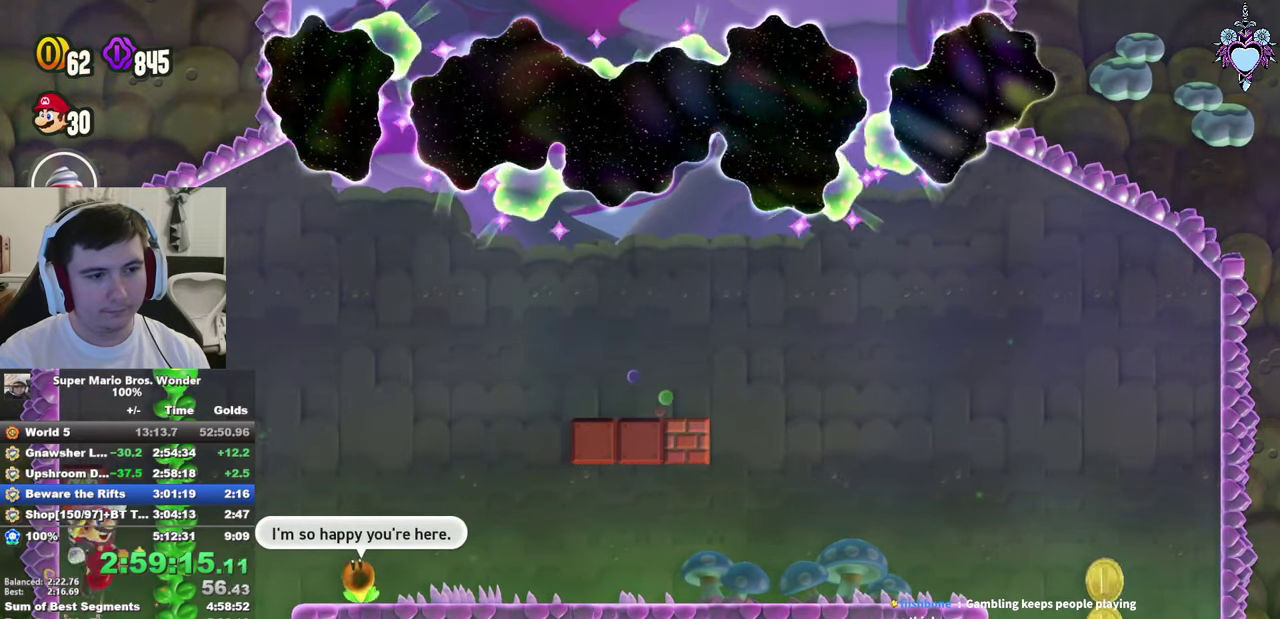
{"buttons": ["SQUARE", "DPAD_RIGHT"], "left_stick": "center", "right_stick": "center", "events": [[33, "DPAD_UP", "down"], [83, "CROSS", "up"], [200, "DPAD_LEFT", "up"], [217, "DPAD_UP", "up"], [233, "CROSS", "down"], [233, "DPAD_RIGHT", "down"], [333, "CROSS", "up"]]}
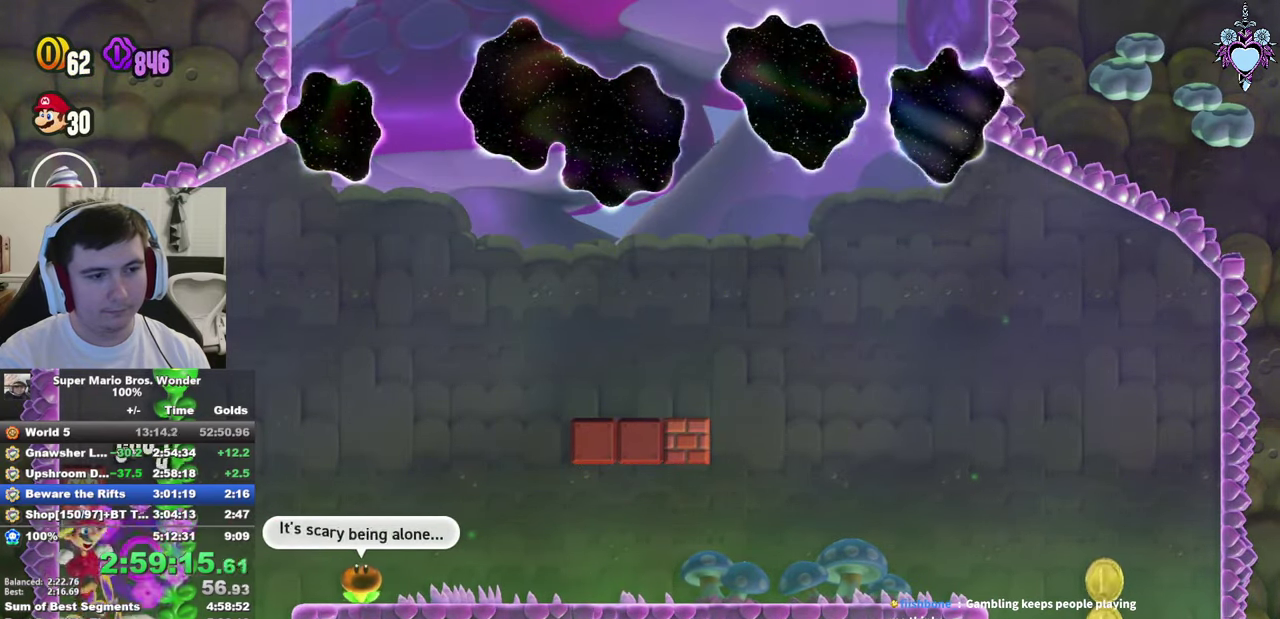
{"buttons": ["SQUARE", "DPAD_LEFT"], "left_stick": "center", "right_stick": "center", "events": [[167, "CROSS", "down"], [200, "DPAD_RIGHT", "up"], [267, "CROSS", "up"], [400, "DPAD_LEFT", "down"]]}
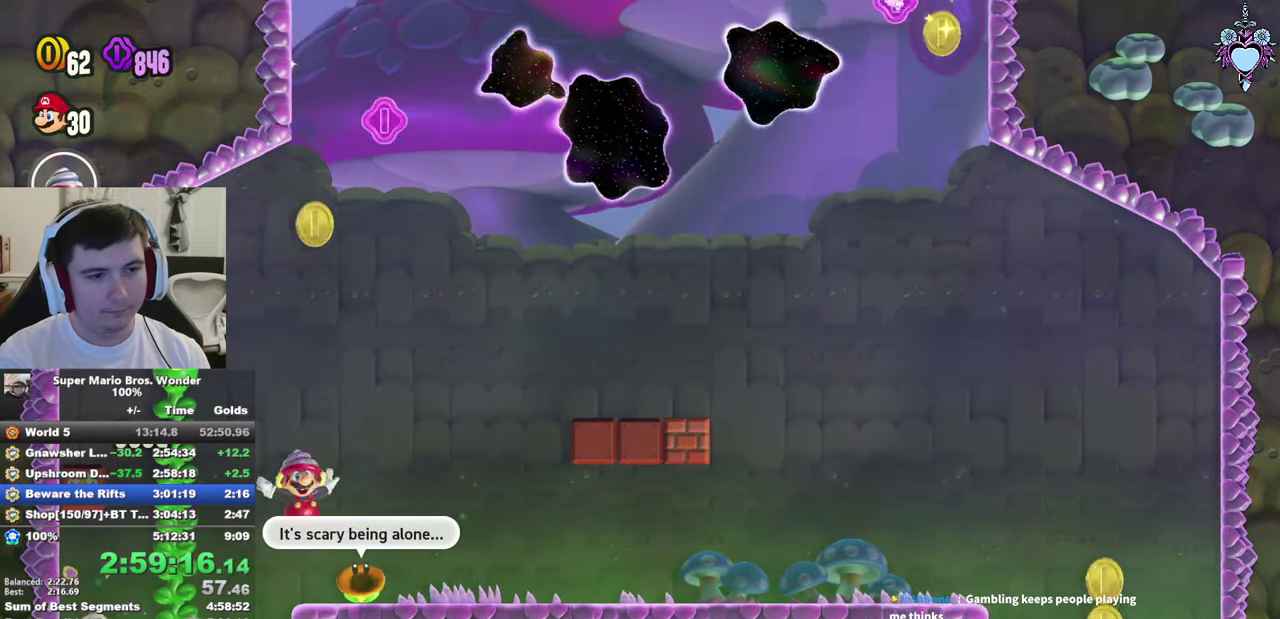
{"buttons": ["SQUARE", "DPAD_RIGHT"], "left_stick": "center", "right_stick": "center", "events": [[117, "CROSS", "down"], [200, "DPAD_LEFT", "up"], [250, "CROSS", "up"], [383, "DPAD_RIGHT", "down"]]}
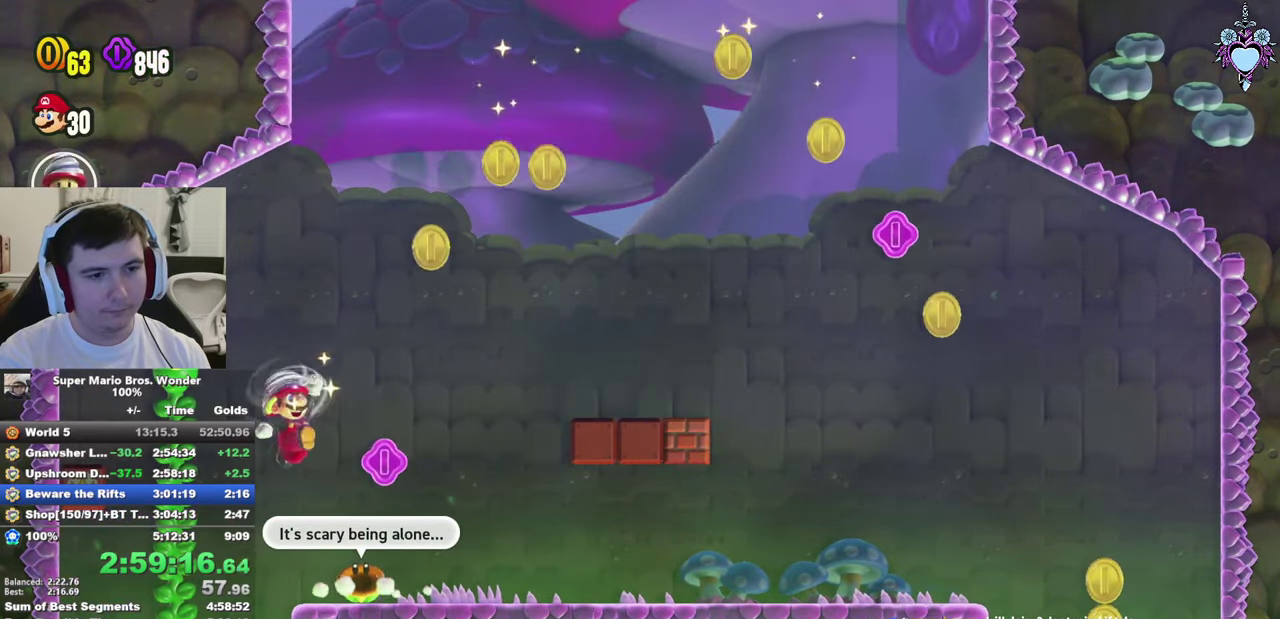
{"buttons": ["CROSS", "SQUARE"], "left_stick": "center", "right_stick": "center", "events": [[417, "CROSS", "down"], [500, "DPAD_RIGHT", "up"]]}
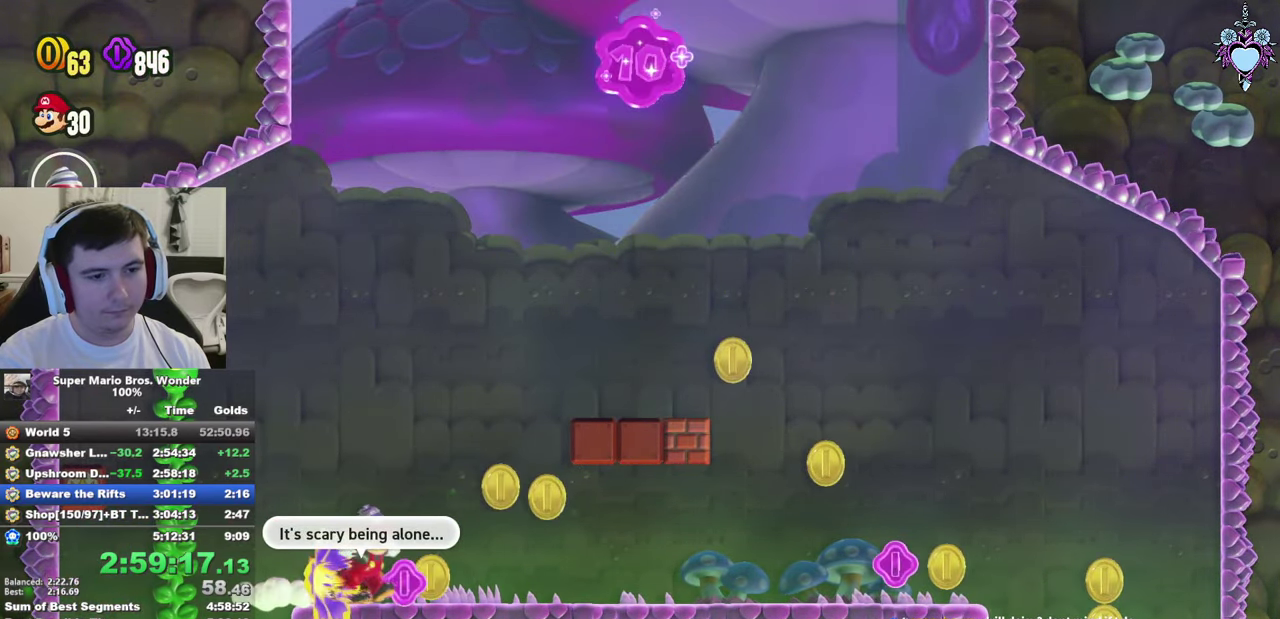
{"buttons": ["SQUARE", "DPAD_LEFT"], "left_stick": "center", "right_stick": "center", "events": [[100, "DPAD_LEFT", "down"], [167, "DPAD_UP", "down"], [317, "DPAD_LEFT", "up"], [333, "DPAD_RIGHT", "down"], [333, "DPAD_UP", "up"], [433, "DPAD_RIGHT", "up"], [483, "CROSS", "up"], [500, "DPAD_LEFT", "down"]]}
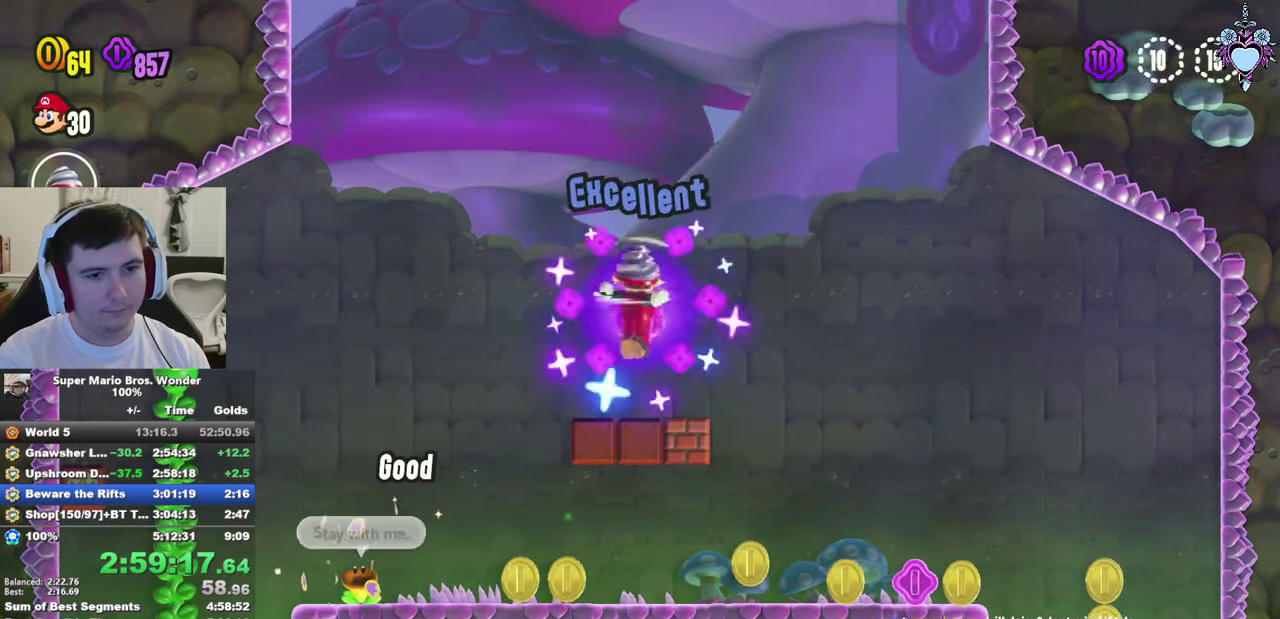
{"buttons": ["SQUARE", "DPAD_RIGHT"], "left_stick": "center", "right_stick": "center", "events": [[133, "DPAD_LEFT", "up"], [217, "DPAD_RIGHT", "down"]]}
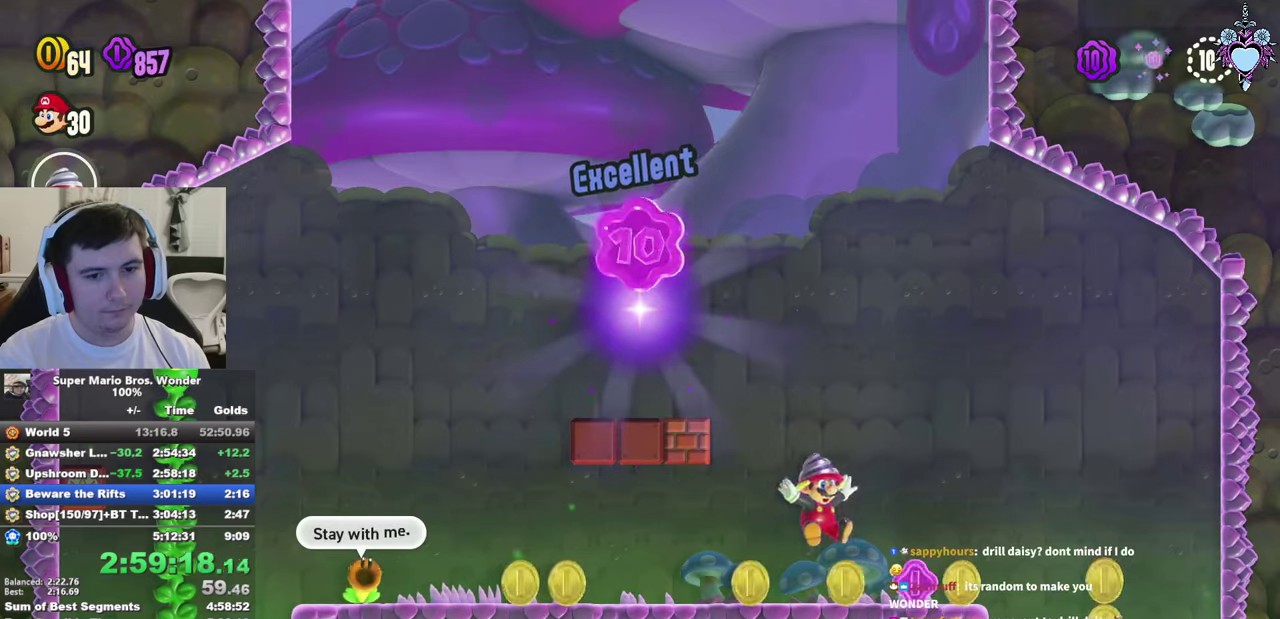
{"buttons": ["SQUARE", "DPAD_RIGHT"], "left_stick": "center", "right_stick": "center", "events": [[50, "CROSS", "down"], [134, "CROSS", "up"]]}
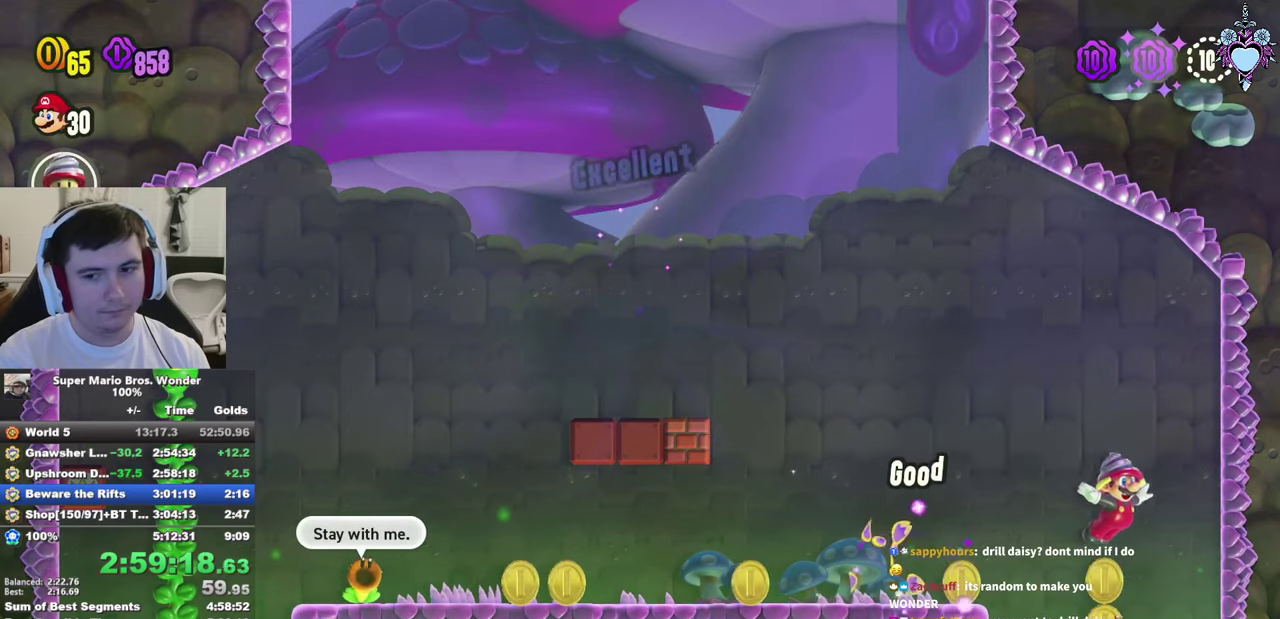
{"buttons": ["SQUARE", "L1", "DPAD_RIGHT"], "left_stick": "center", "right_stick": "center", "events": [[17, "L1", "down"], [100, "DPAD_RIGHT", "up"], [334, "DPAD_RIGHT", "down"]]}
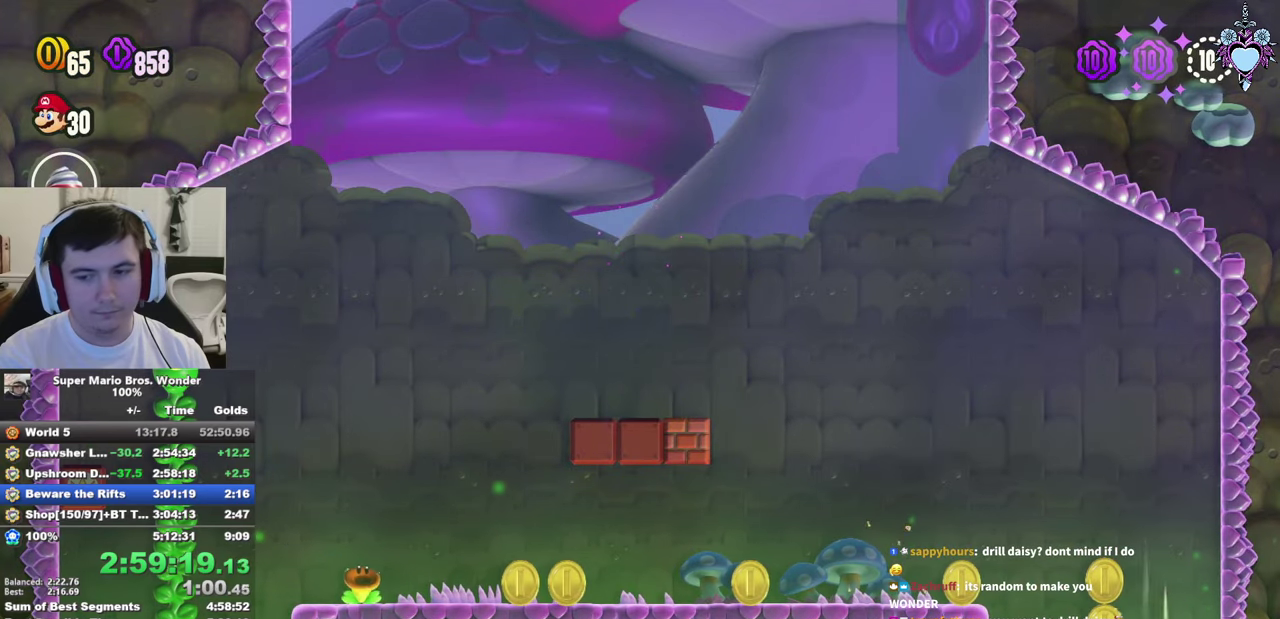
{"buttons": ["SQUARE", "L1", "DPAD_RIGHT"], "left_stick": "center", "right_stick": "center", "events": []}
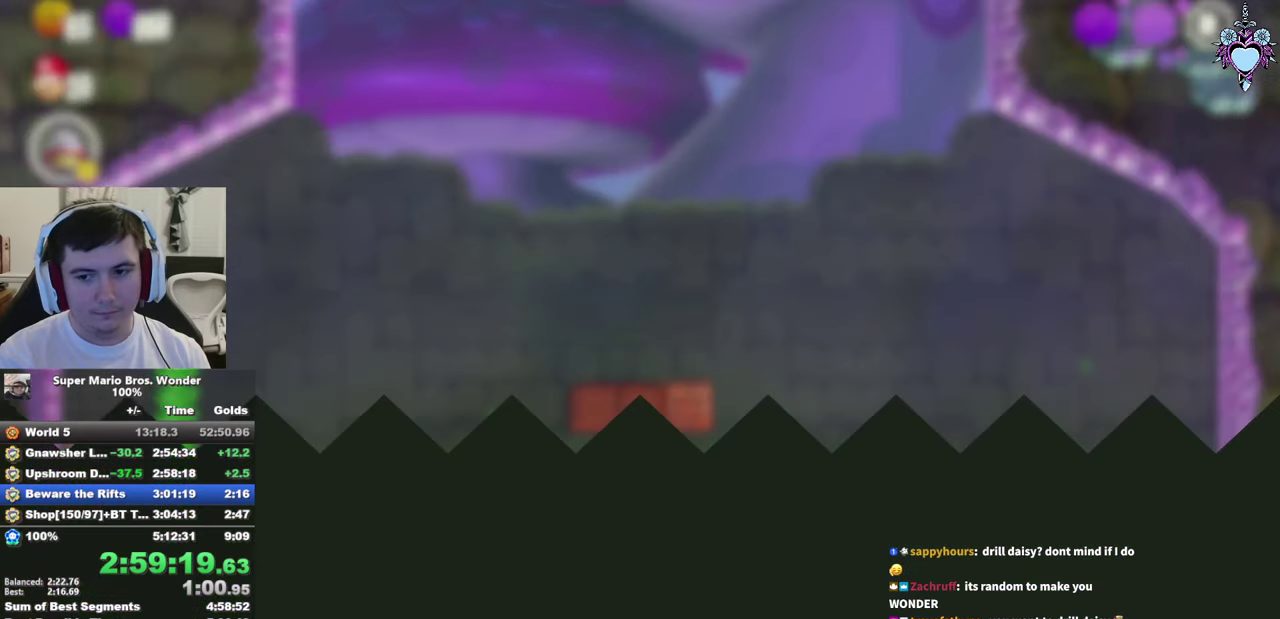
{"buttons": ["SQUARE", "L1", "DPAD_RIGHT"], "left_stick": "center", "right_stick": "center", "events": []}